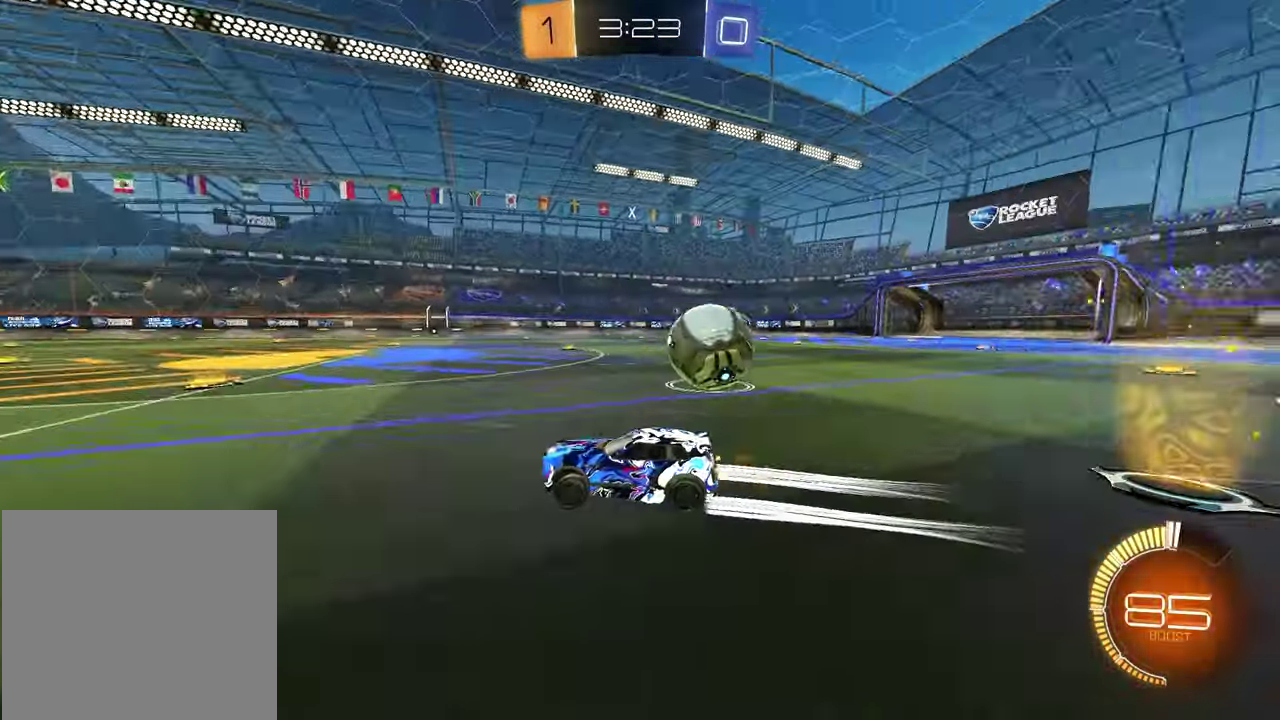
Gameplay with a controller (PlayStation layout); each line is a JSON object with the inputs held at the frame after it (dt_ms = milliseconds from this image to that frame). "events" lists button and stick changes between this image and that frame as [ms after this image, input, new state], when the widget could be followed in between.
{"dt_ms": 500, "buttons": ["L1", "R2"], "left_stick": "left", "right_stick": "center", "events": [[100, "left_stick", "down-left"], [150, "left_stick", "center"], [217, "left_stick", "right"], [233, "L1", "down"], [317, "left_stick", "center"], [367, "L1", "up"], [383, "left_stick", "left"], [483, "L1", "down"]]}
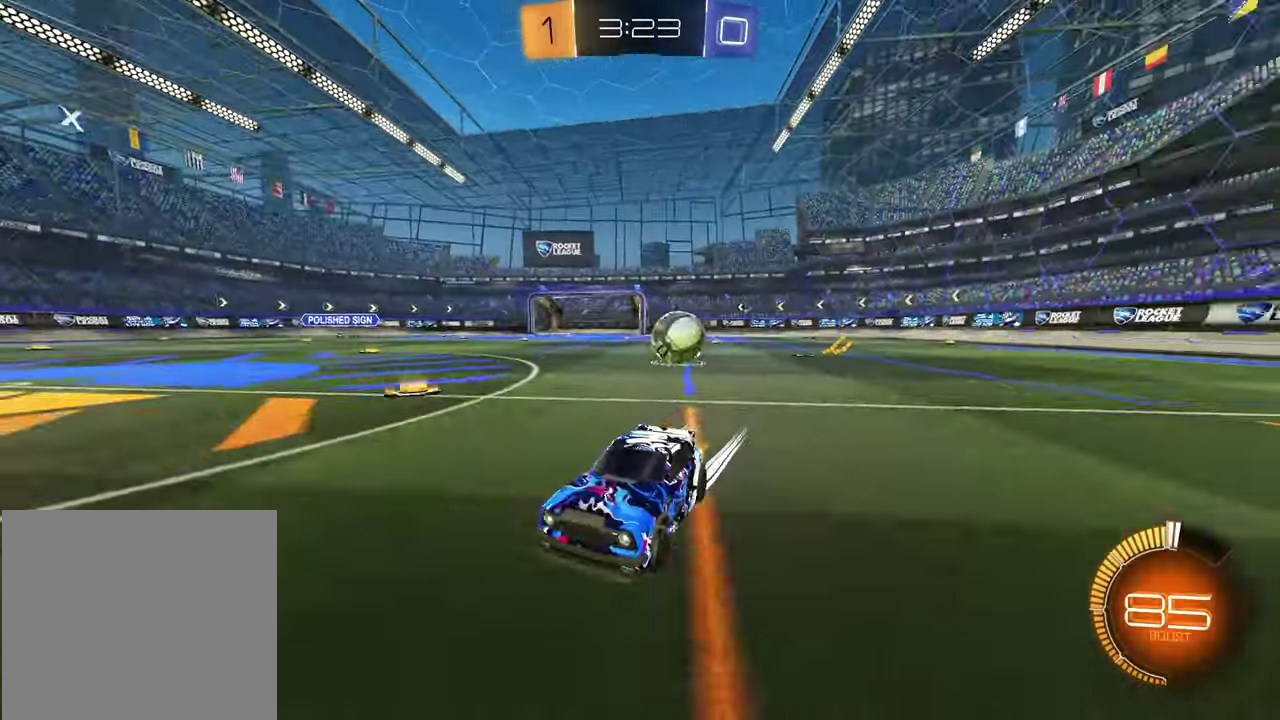
{"dt_ms": 500, "buttons": ["R2"], "left_stick": "left", "right_stick": "center", "events": [[83, "R2", "up"], [267, "R2", "down"], [283, "L1", "up"]]}
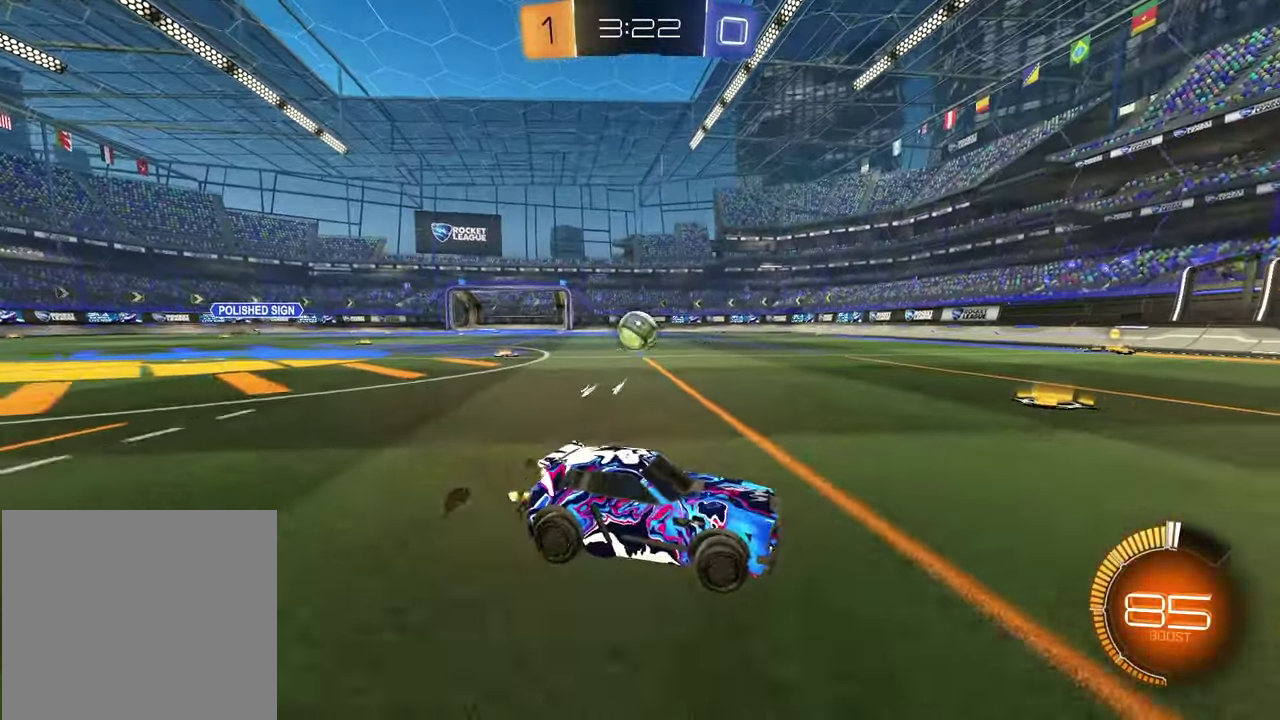
{"dt_ms": 500, "buttons": ["R2"], "left_stick": "left", "right_stick": "center", "events": []}
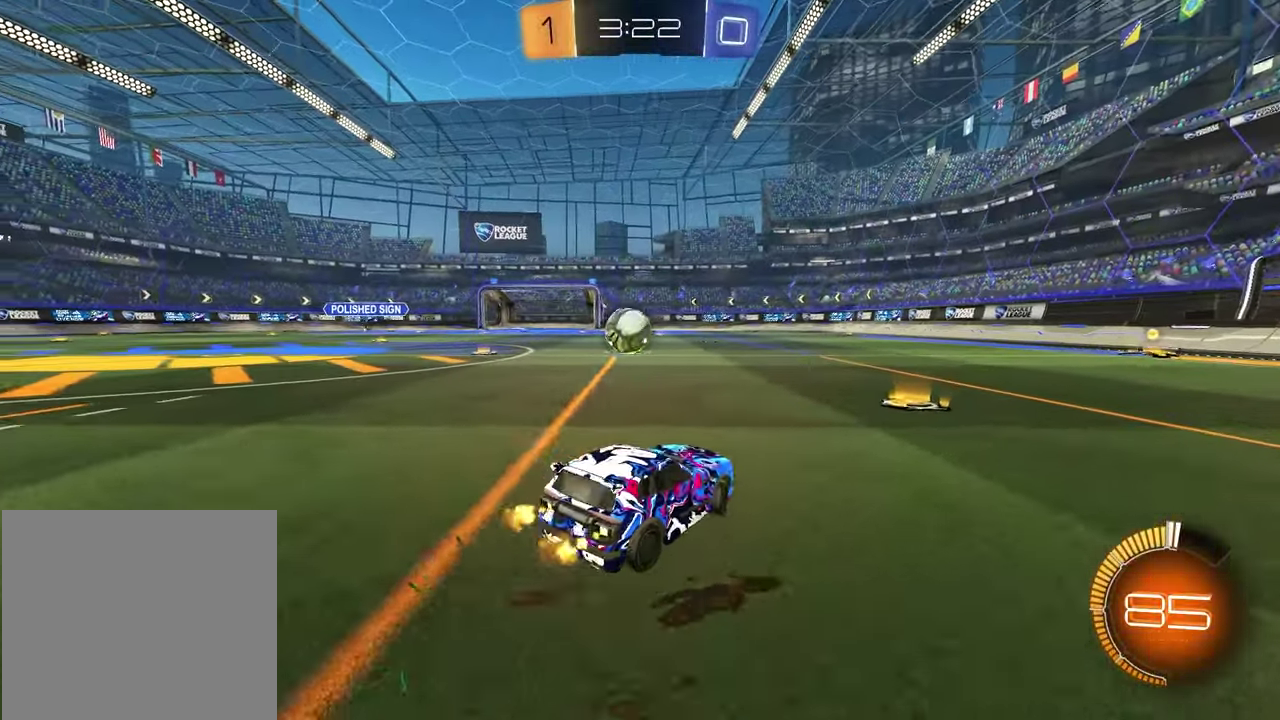
{"dt_ms": 400, "buttons": ["R2"], "left_stick": "center", "right_stick": "center", "events": [[250, "left_stick", "center"]]}
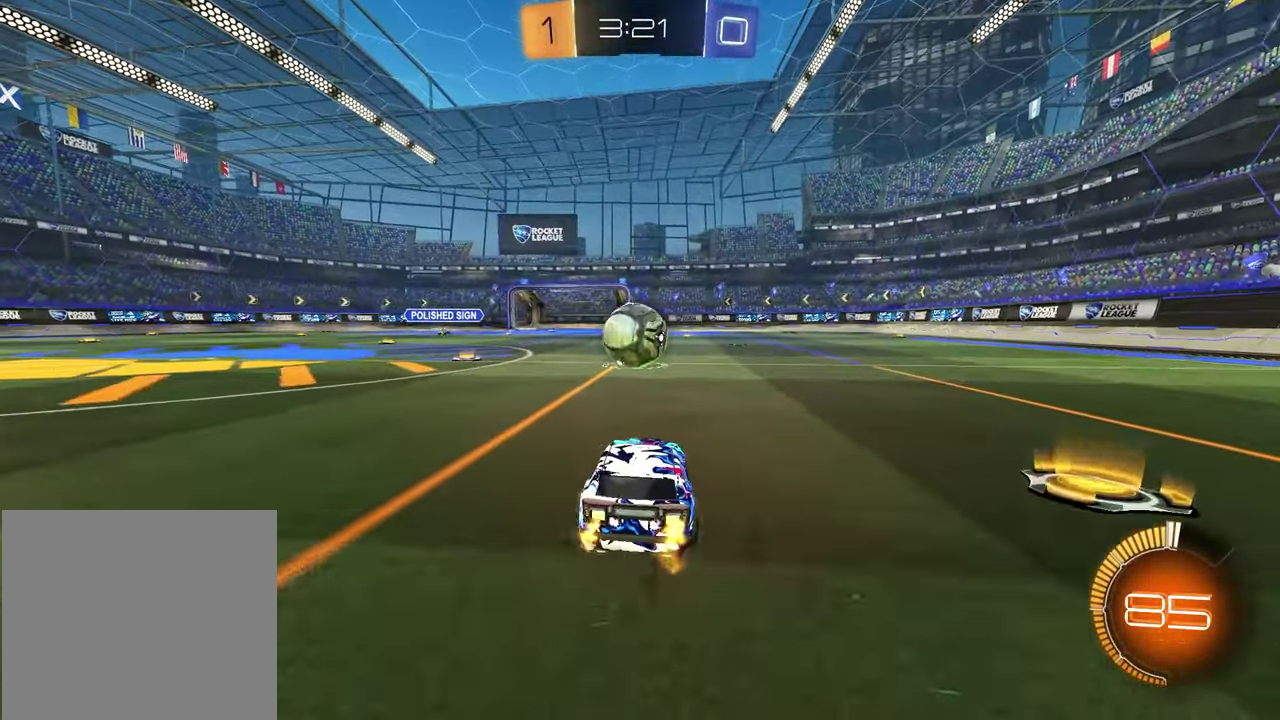
{"dt_ms": 600, "buttons": ["TRIANGLE", "R1", "R2"], "left_stick": "center", "right_stick": "center", "events": [[17, "R2", "up"], [100, "R2", "down"], [383, "left_stick", "left"], [517, "R1", "down"], [550, "left_stick", "center"], [567, "TRIANGLE", "down"]]}
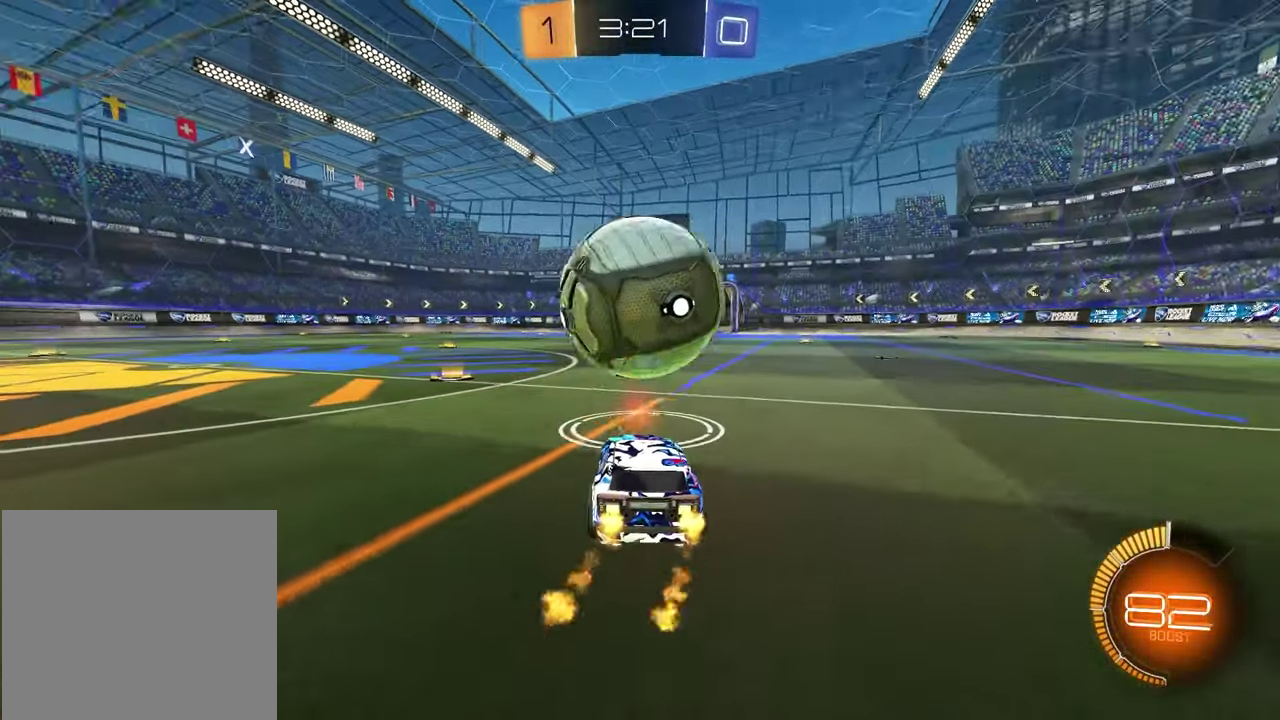
{"dt_ms": 400, "buttons": ["CROSS", "R1", "R2"], "left_stick": "down", "right_stick": "center", "events": [[50, "TRIANGLE", "up"], [133, "R1", "up"], [317, "left_stick", "right"], [350, "CROSS", "down"], [400, "R1", "down"], [400, "left_stick", "down"]]}
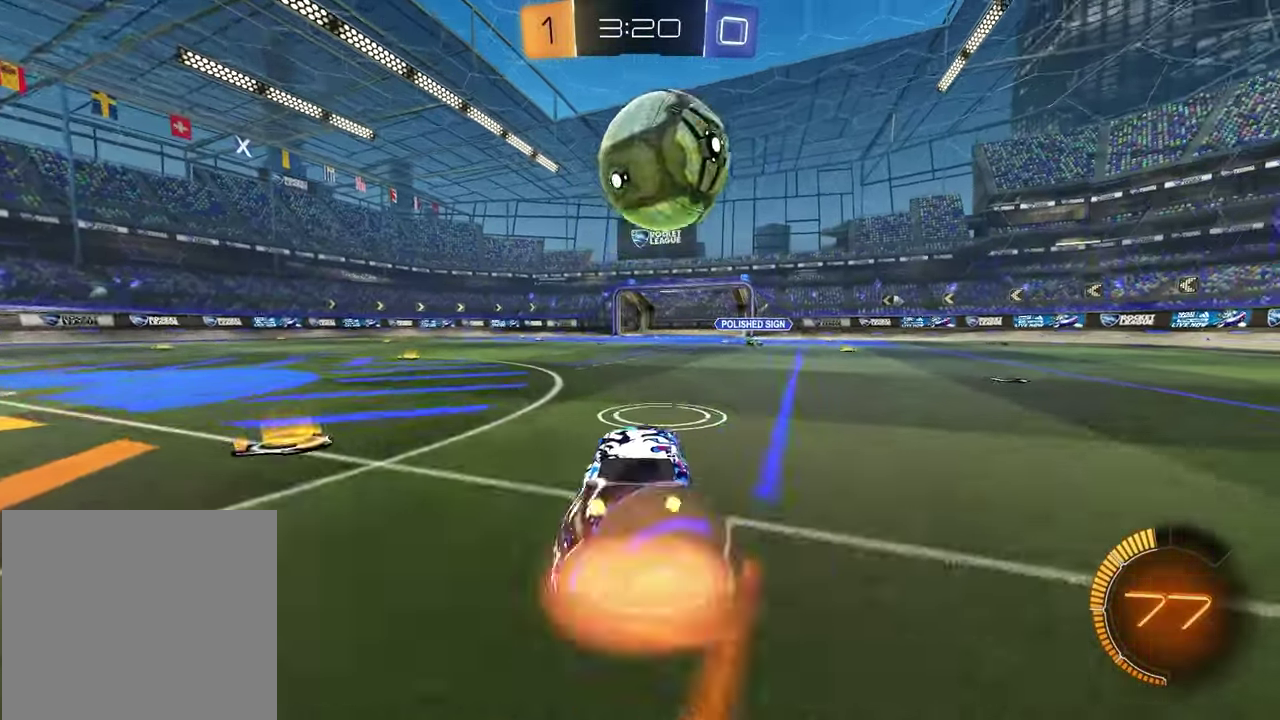
{"dt_ms": 600, "buttons": ["R1", "R2"], "left_stick": "center", "right_stick": "center", "events": [[117, "left_stick", "down-left"], [183, "CROSS", "up"], [200, "left_stick", "center"], [400, "left_stick", "right"], [500, "left_stick", "center"]]}